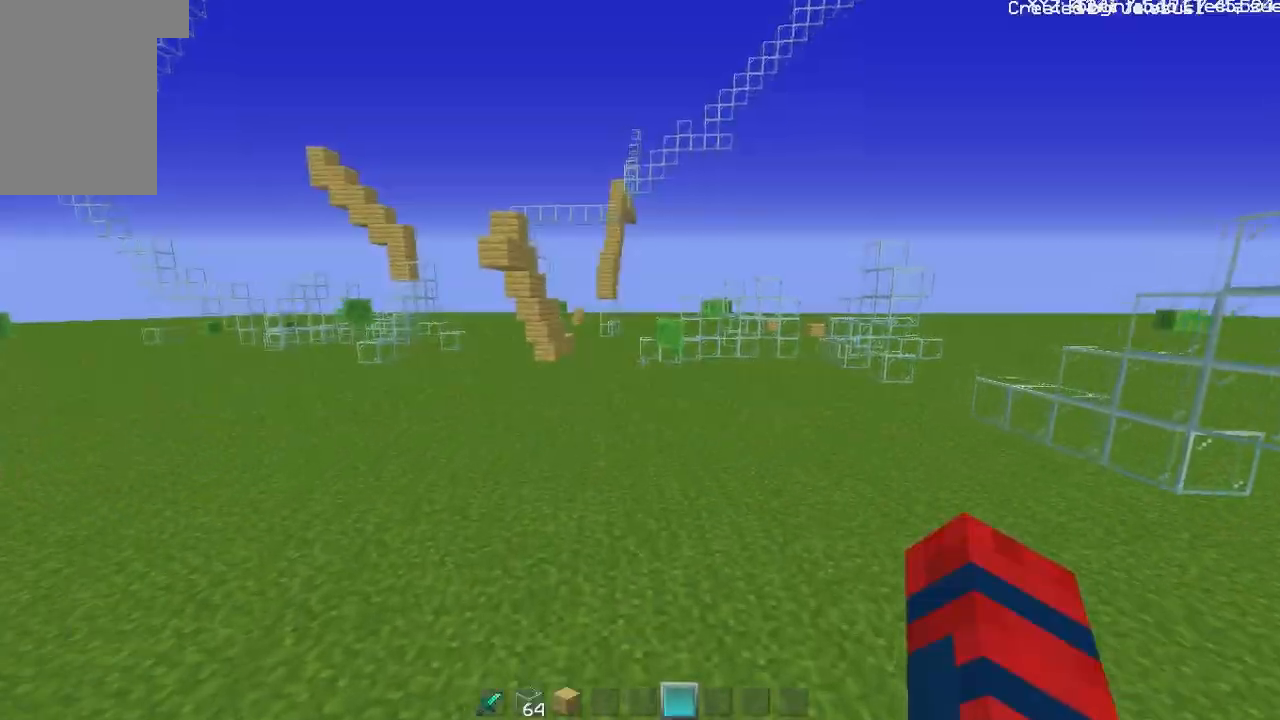
Gameplay with keyboard and mouse; each line is a JSON object with the keys and mouse buttons held at the frame after it. "events" lists presses ("down") and releases ("up") of "a", "d", "s", "shift", "w", "mouse_left" and "mouse_right" between this image and that frame as [ms after this image, input, new state], when the widget could be followed in between. "mouse_left", "mouse_right" = the "left", "right" buttons of the "mouse" list. No other keys are recorded. Fast repeated clicks can show as one long hold. Mouse movement is not recorded.
{"keys": ["w"], "mouse": [], "events": []}
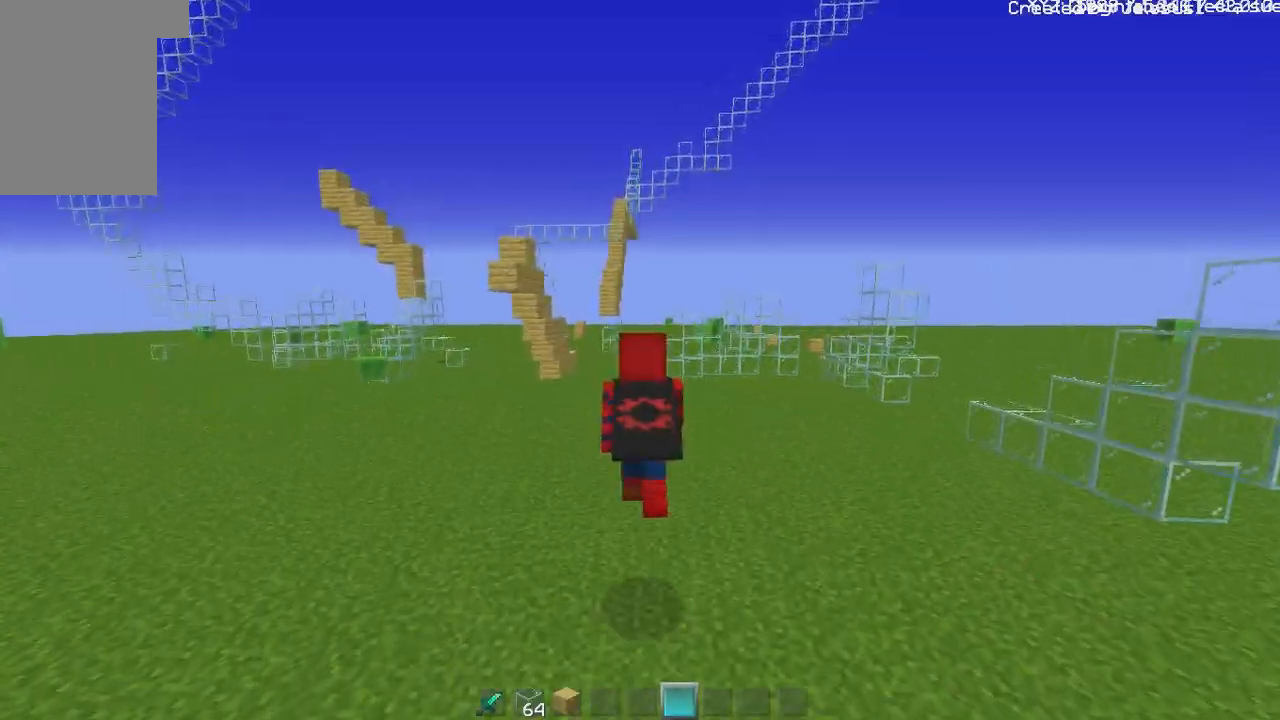
{"keys": ["w"], "mouse": [], "events": []}
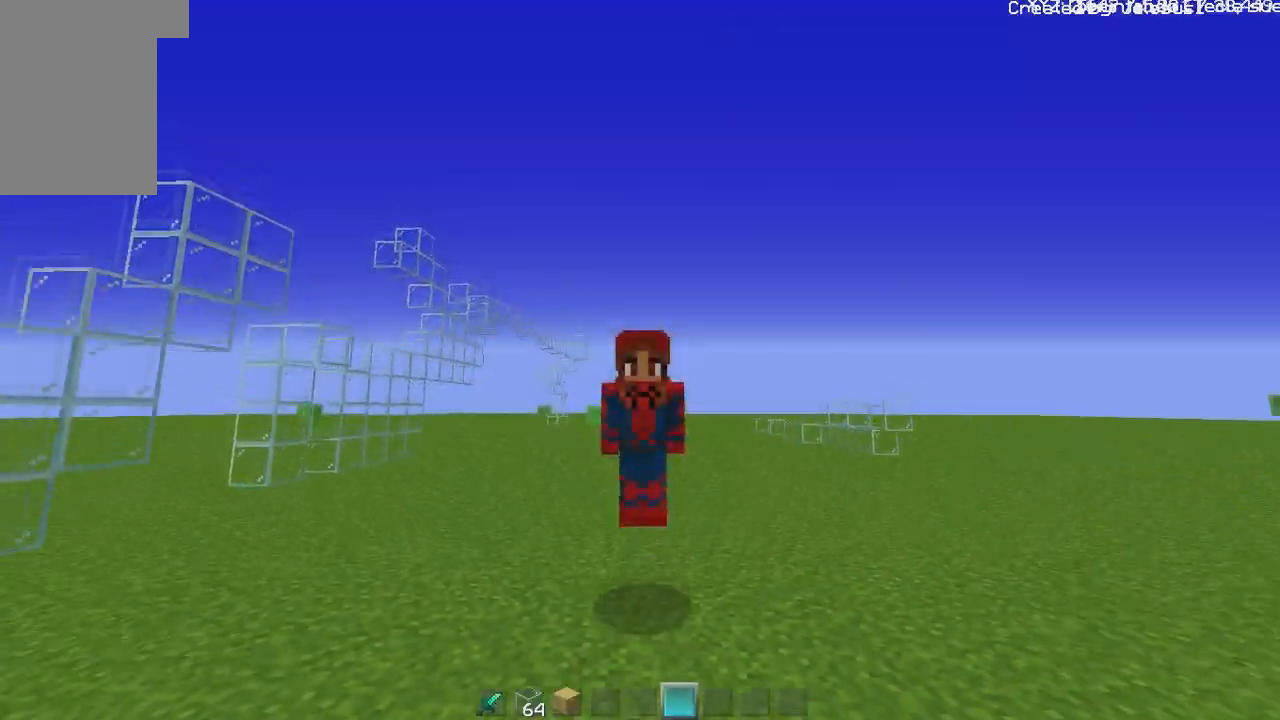
{"keys": ["w"], "mouse": [], "events": []}
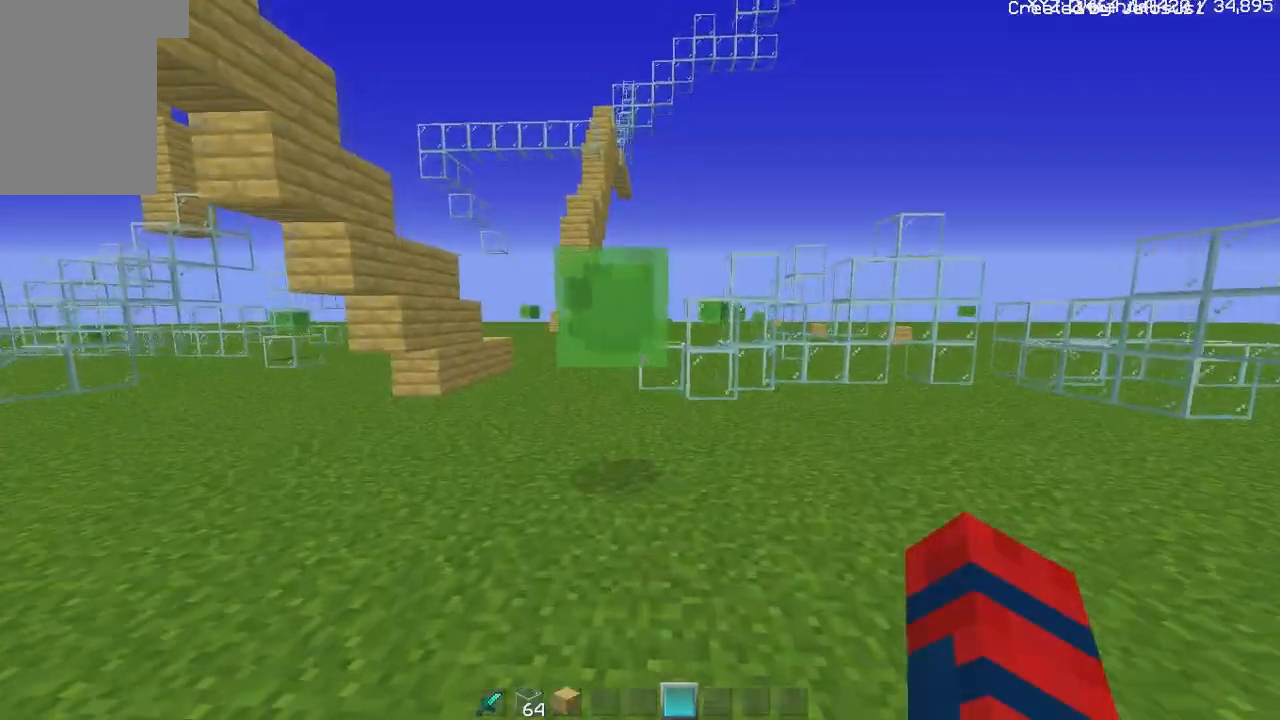
{"keys": ["w"], "mouse": [], "events": []}
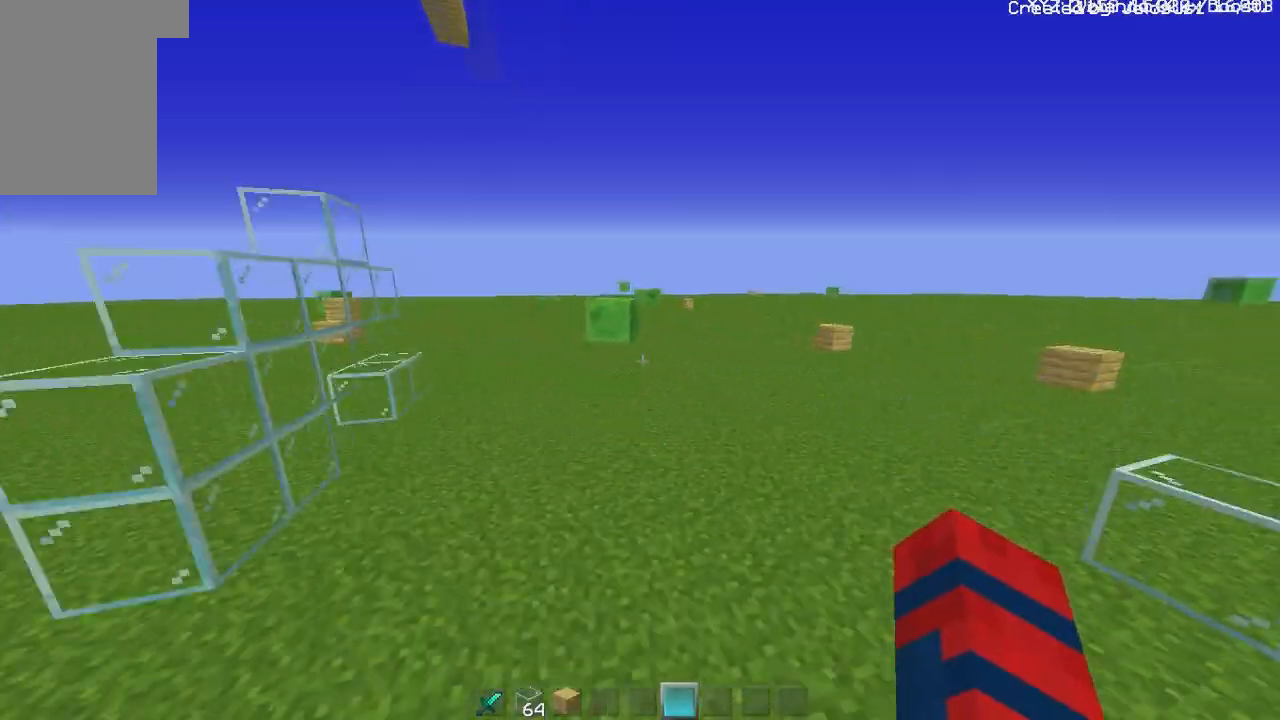
{"keys": ["w"], "mouse": [], "events": []}
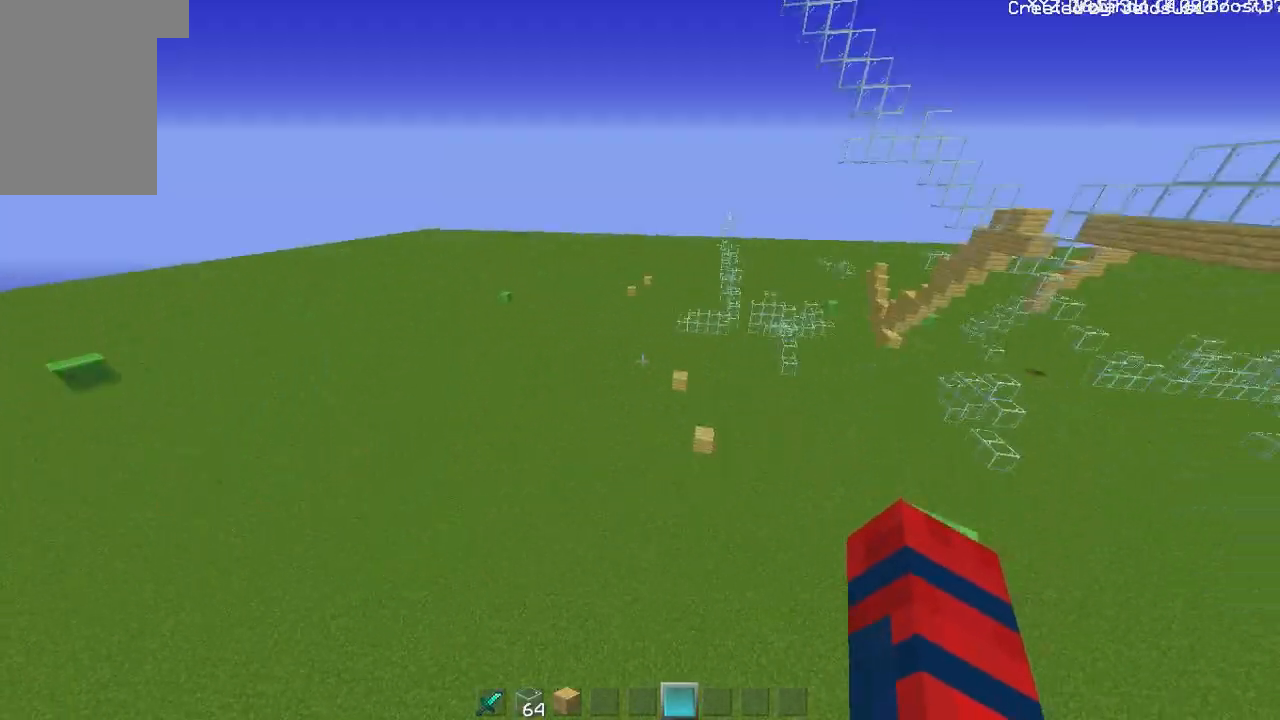
{"keys": ["w"], "mouse": [], "events": []}
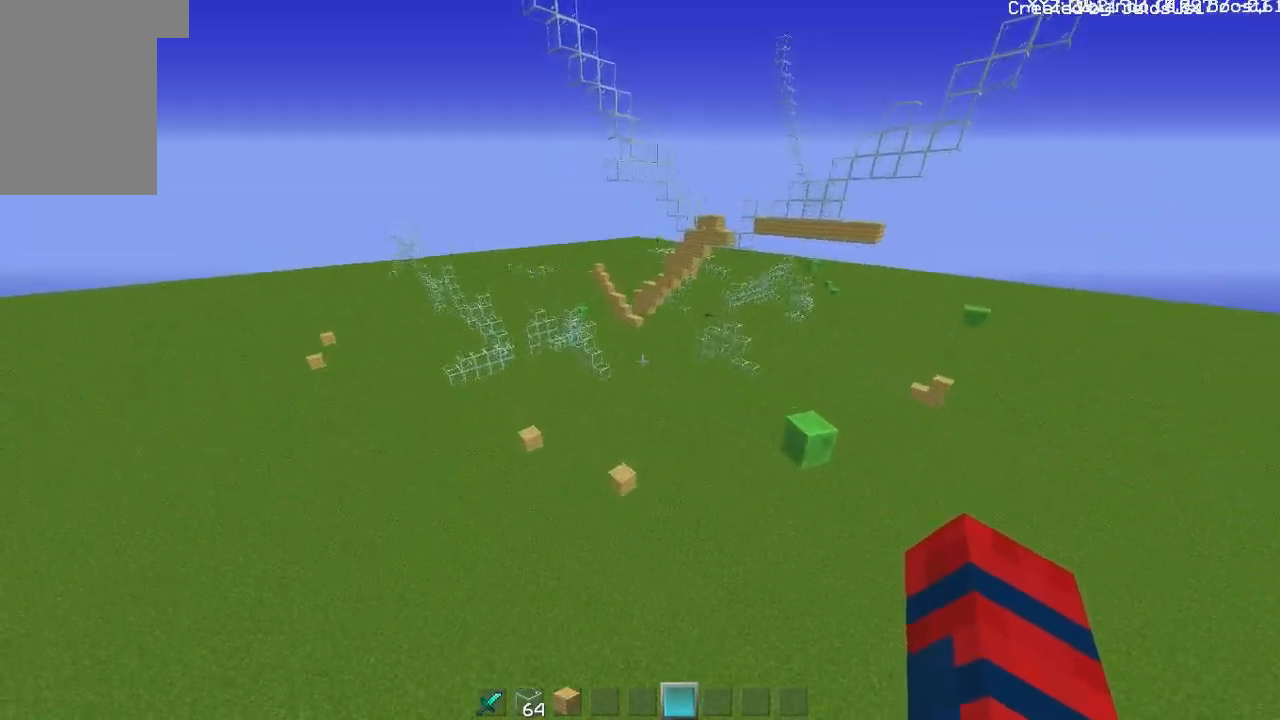
{"keys": ["w"], "mouse": [], "events": []}
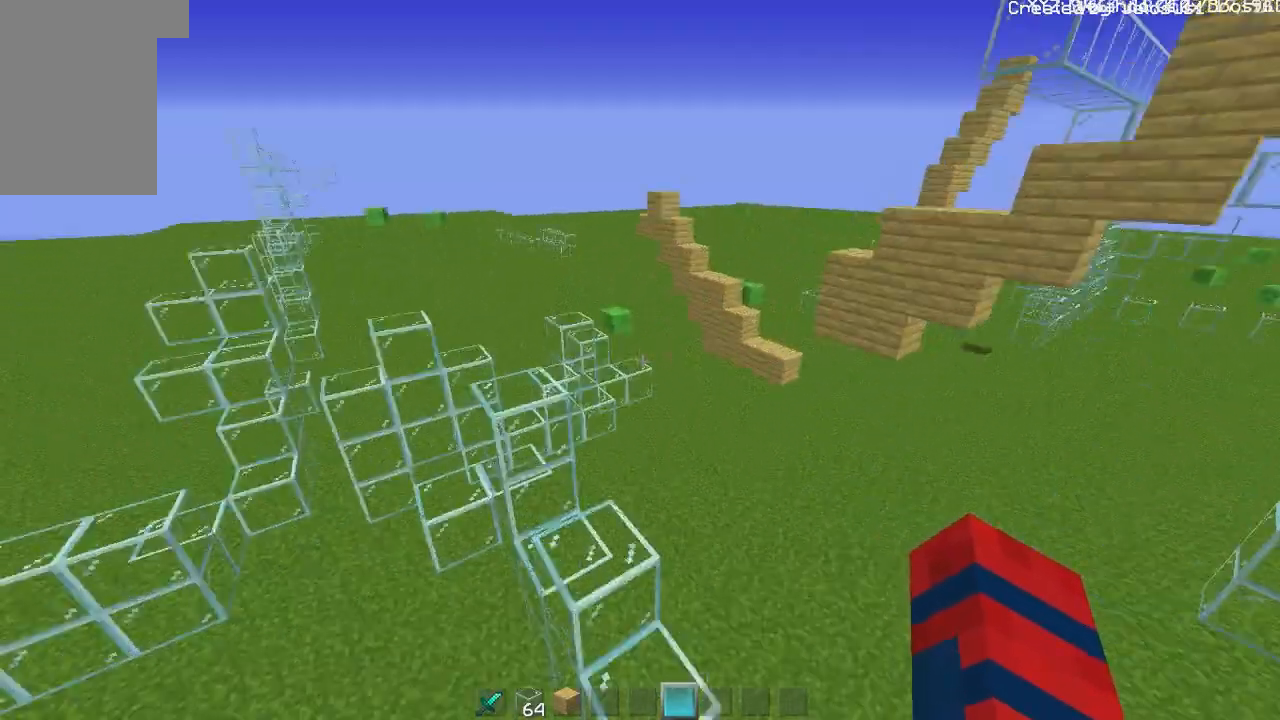
{"keys": ["w"], "mouse": [], "events": []}
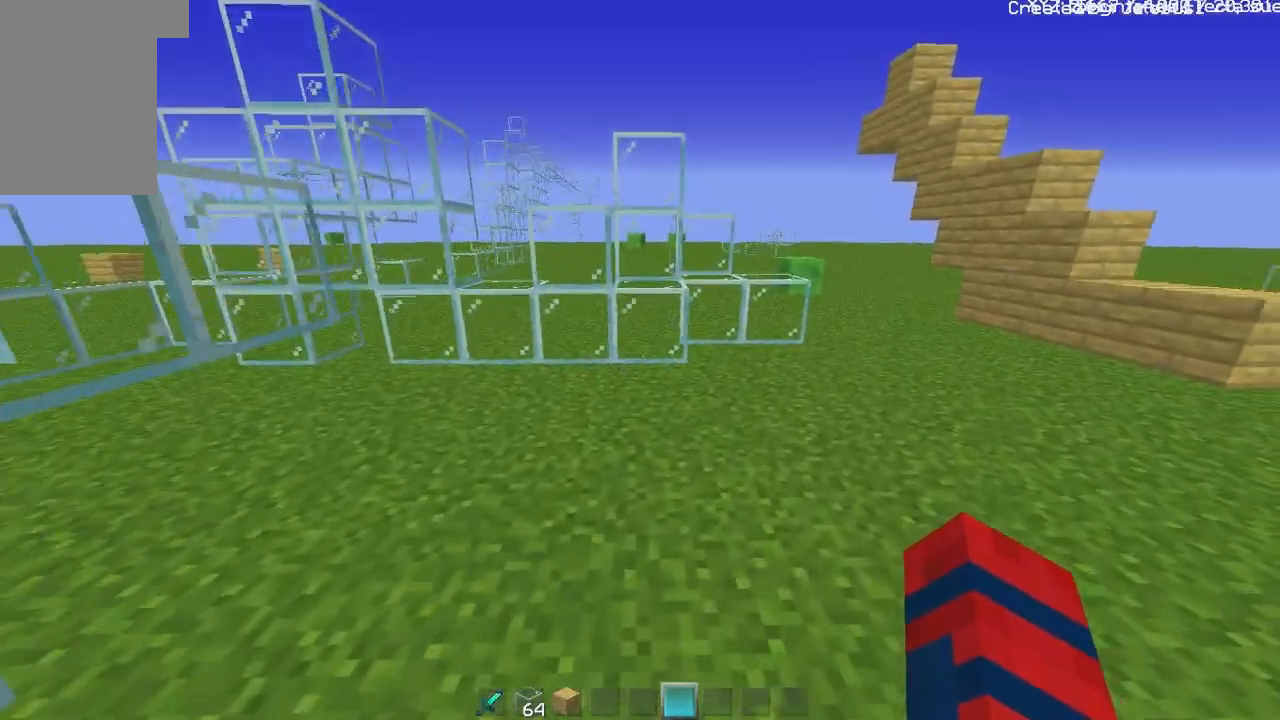
{"keys": ["w"], "mouse": [], "events": []}
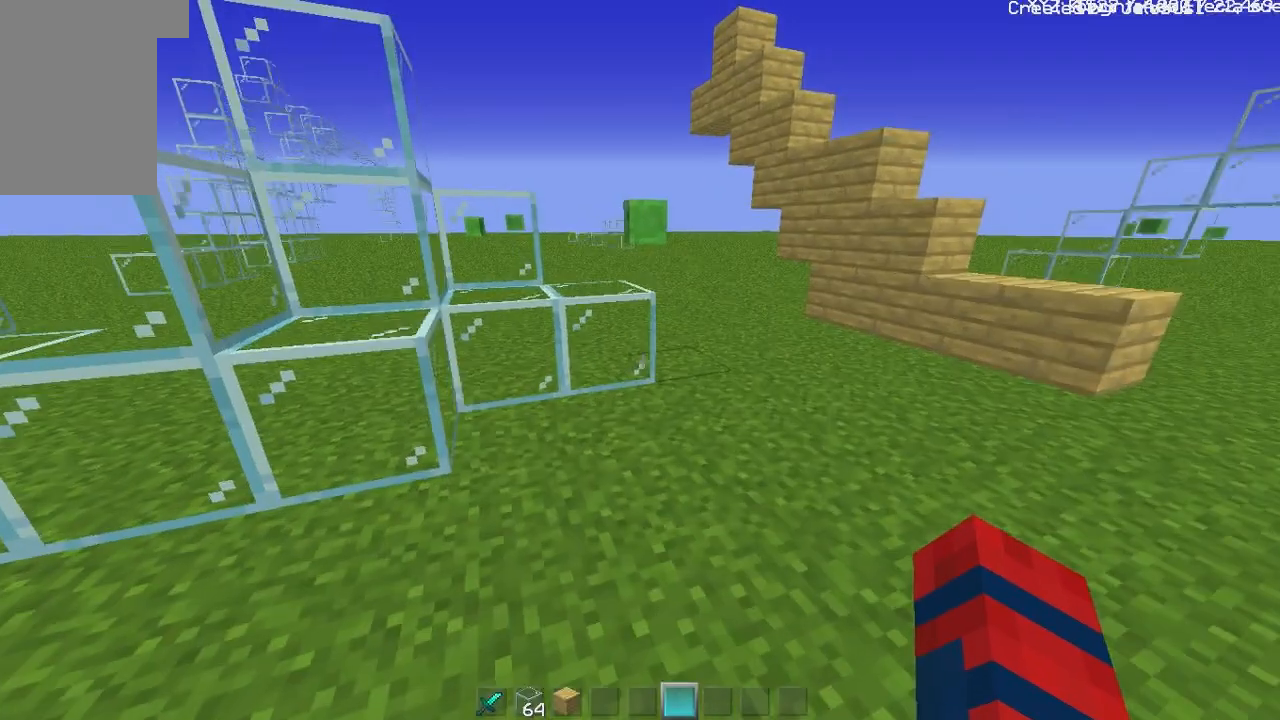
{"keys": ["w"], "mouse": [], "events": []}
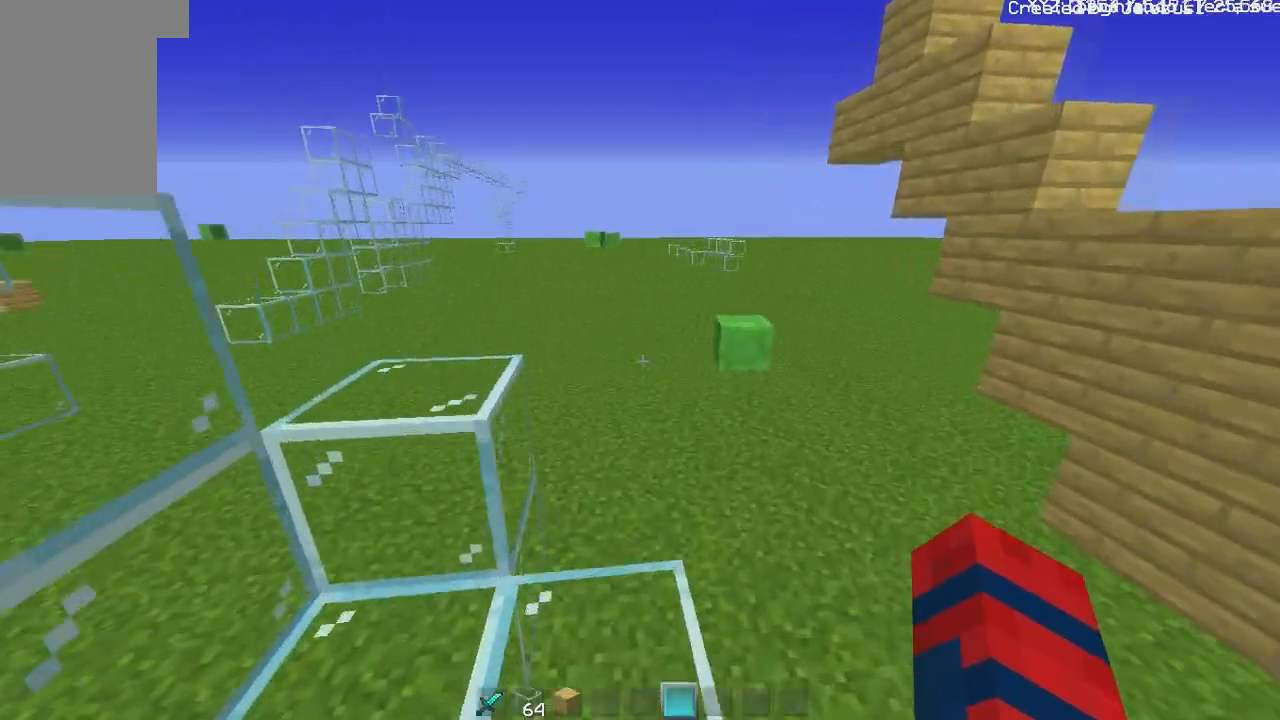
{"keys": ["w"], "mouse": [], "events": []}
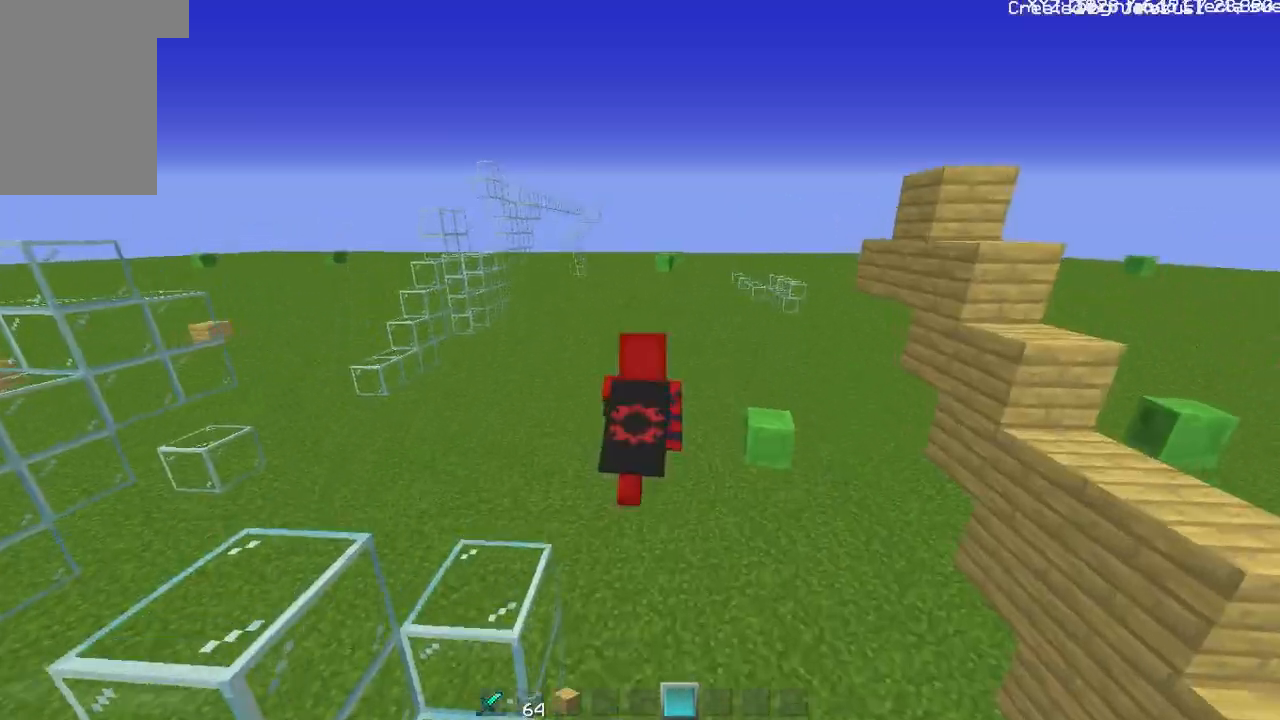
{"keys": ["w"], "mouse": [], "events": []}
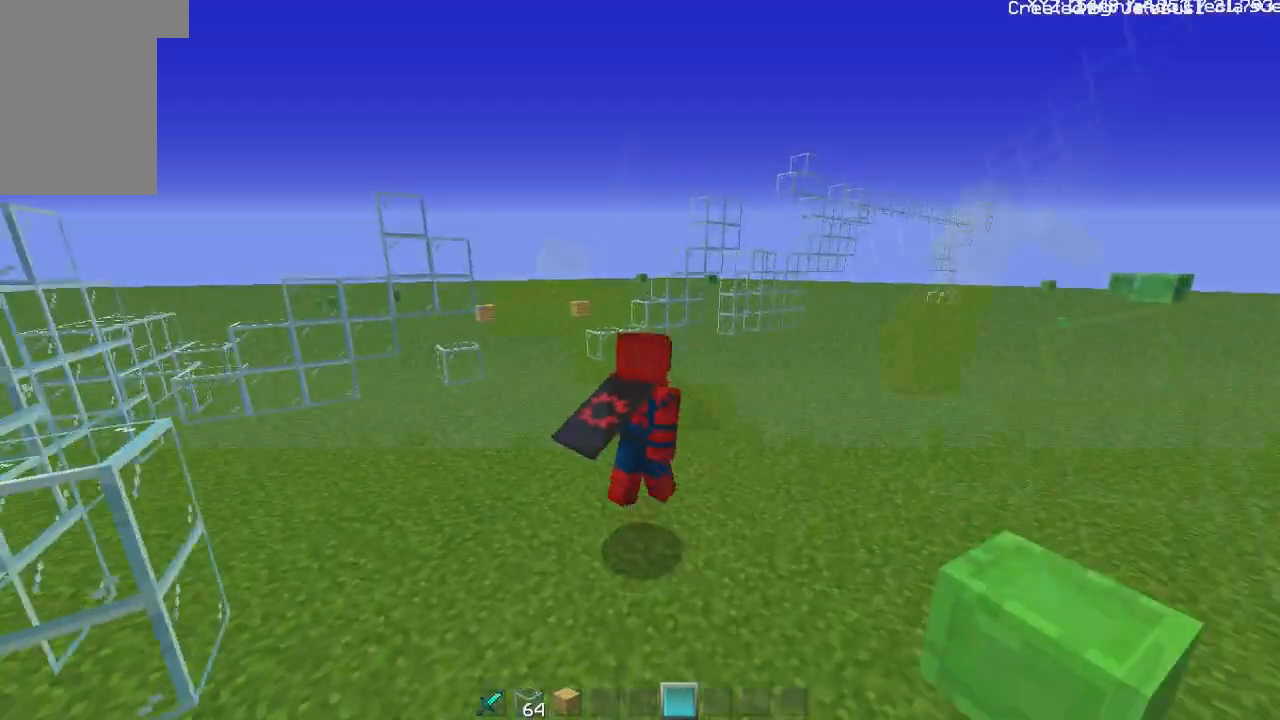
{"keys": ["w"], "mouse": [], "events": []}
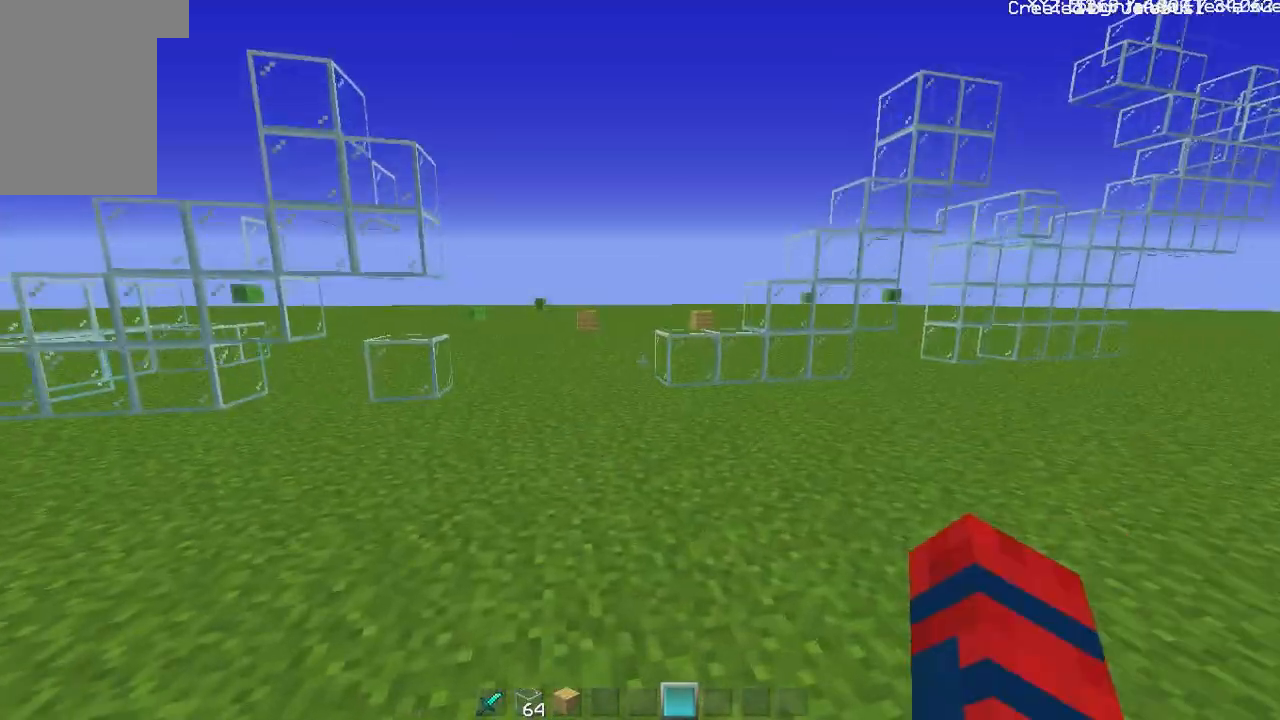
{"keys": ["w"], "mouse": [], "events": []}
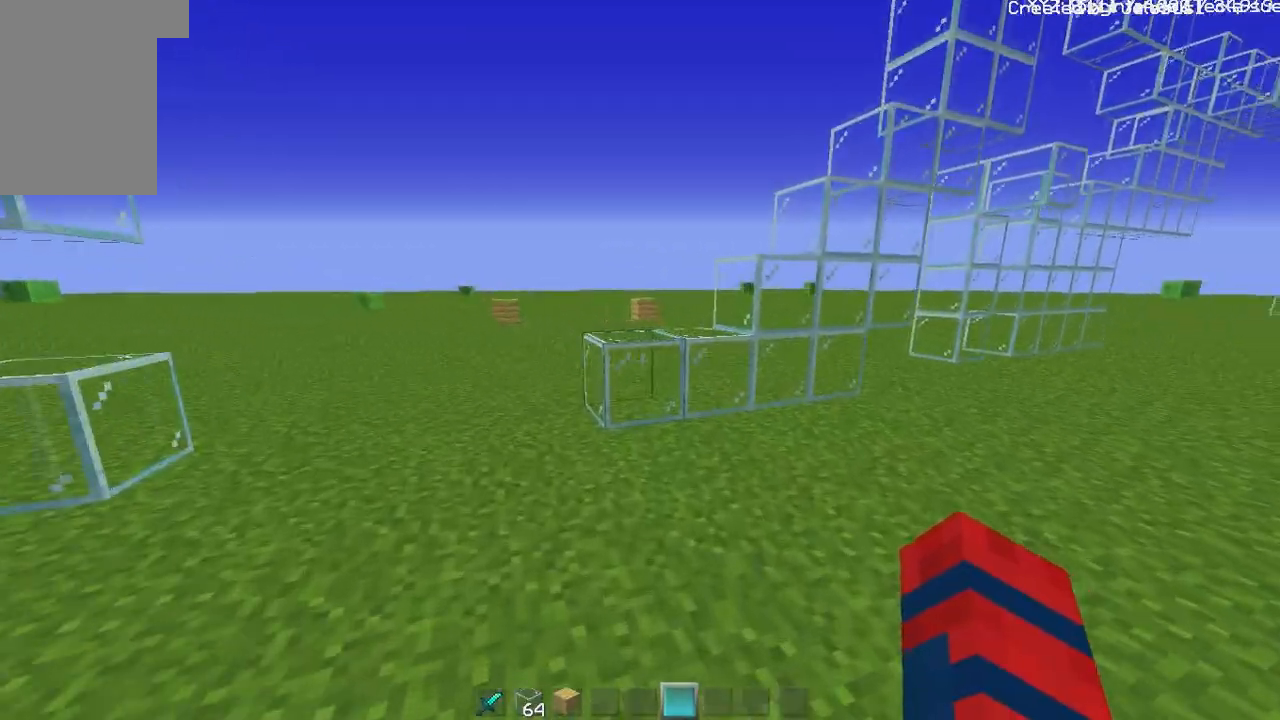
{"keys": ["w"], "mouse": [], "events": []}
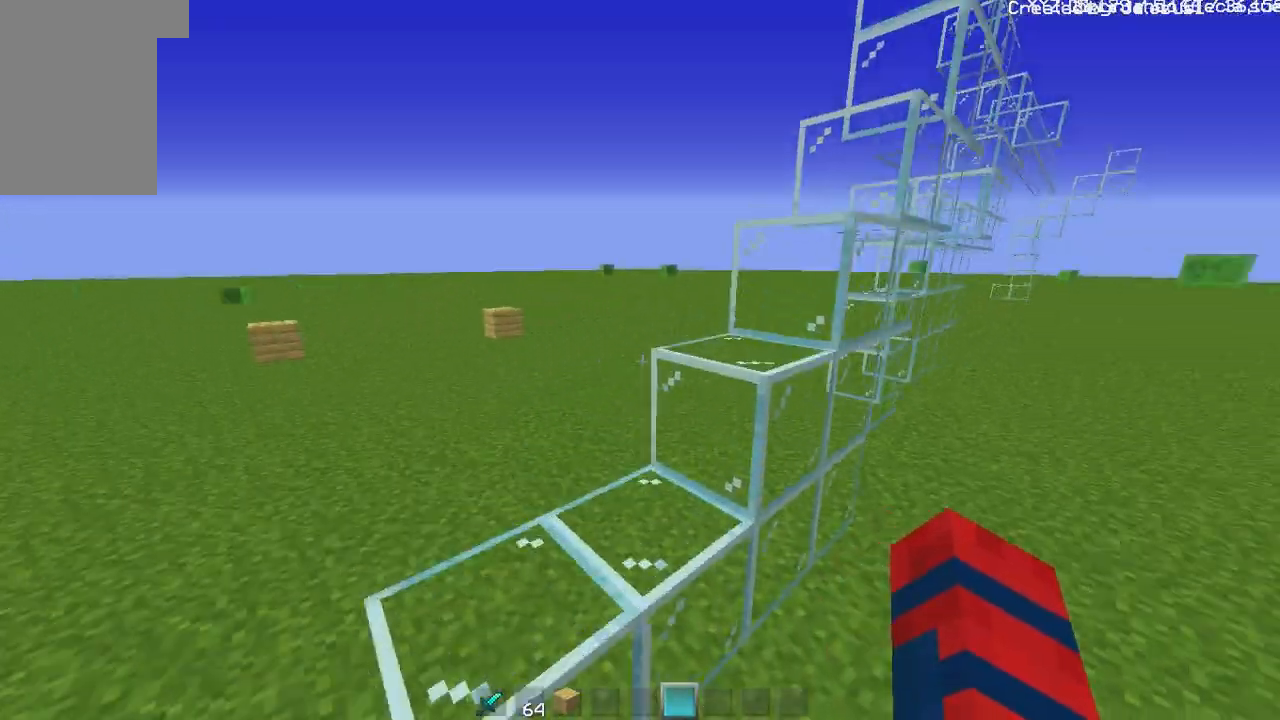
{"keys": ["w"], "mouse": [], "events": [[100, "d", "down"], [300, "d", "up"]]}
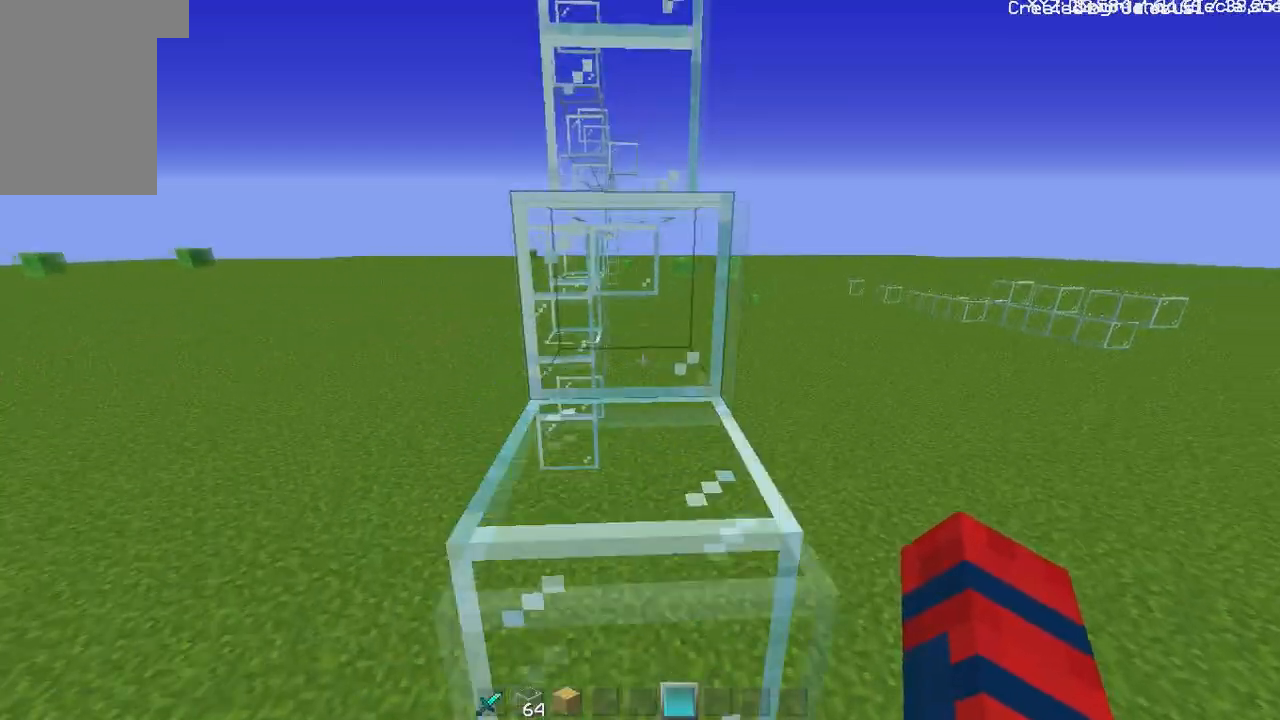
{"keys": ["w"], "mouse": [], "events": []}
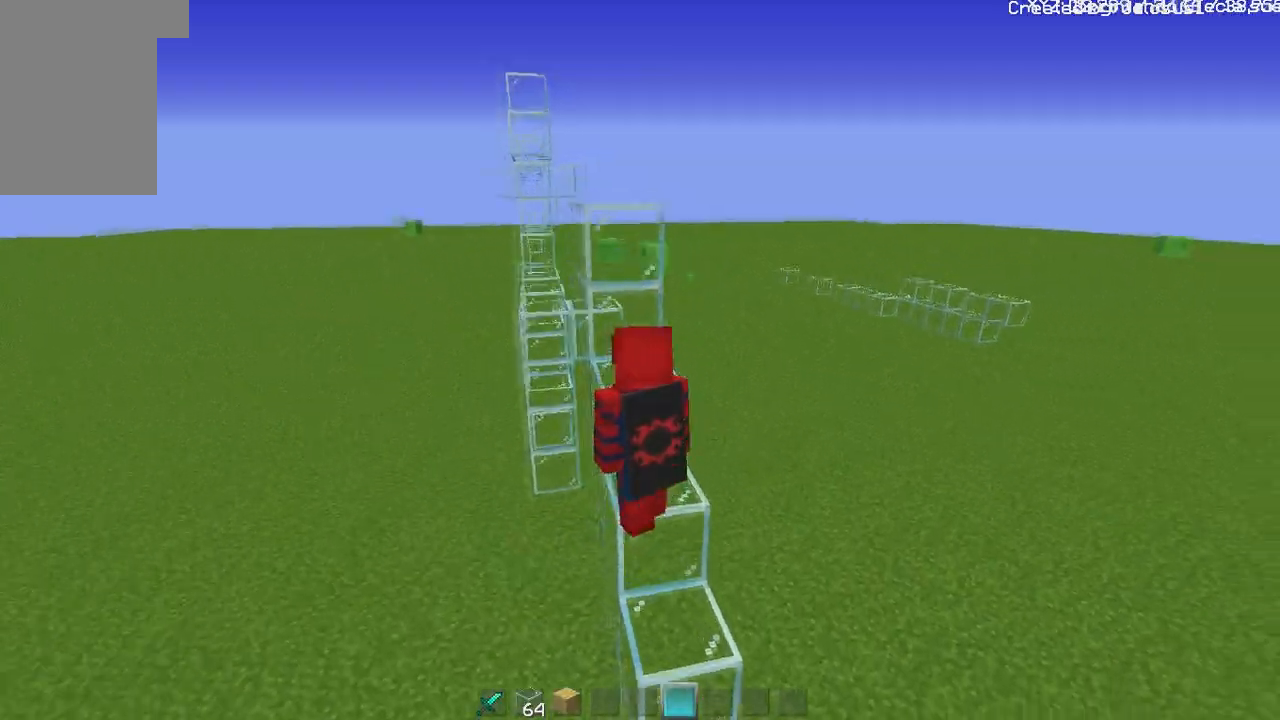
{"keys": ["w"], "mouse": [], "events": []}